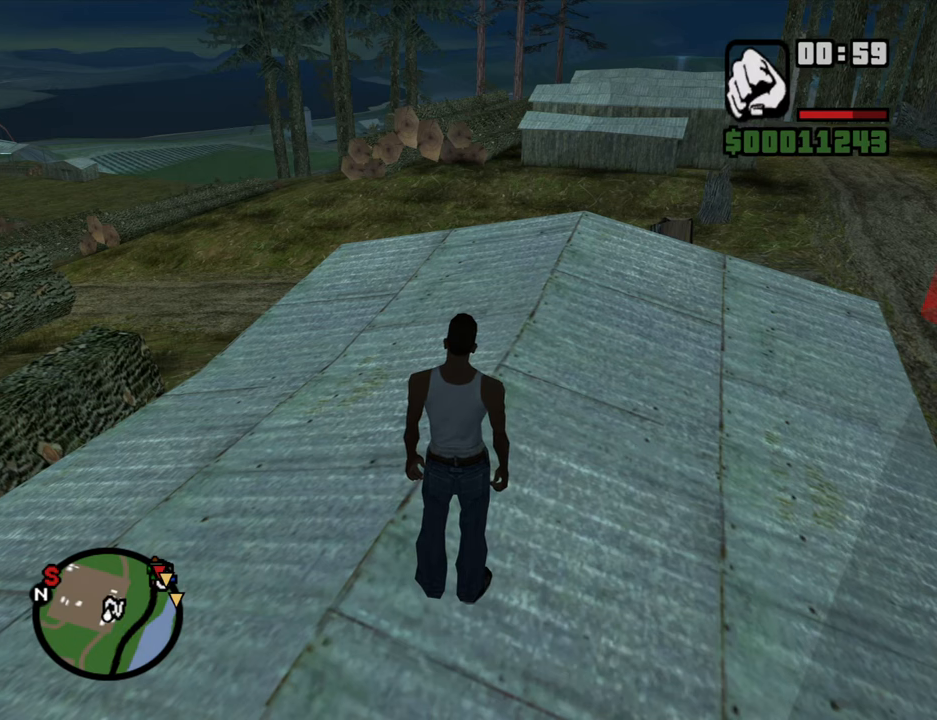
Gameplay with keyboard and mouse; each line is a JSON object with the keys and mouse buttons held at the frame after it. "events" lists presses ("down") and releases ("up") of "1", "2", "3", "4", "5", "6", "8", "a", "alt", "b", "c", "ctrl", "d", "down", "e", "escape", "f", "f1", "f2", "f3", "g", "h", "left", "n", "num2", "q", "r", "right", "s", "shift", "space", "t", "tab", "up", "v", "w", "x", "y", "z", "mouse_left", "mouse_wheel" and "mouse_right" between this image and that frame as [ms after this image, input, new state], when the widget could be followed in between. "mouse_left", "mouse_wheel", "mouse_right" = the "left", "wheel", "right" buttons of the "mouse" list. No other keys are recorded. "wheel" means that the mouse wheel is clicked or scrolled. Mouse movement is not recorded. Not read: other_keys.
{"keys": [], "mouse": [], "events": []}
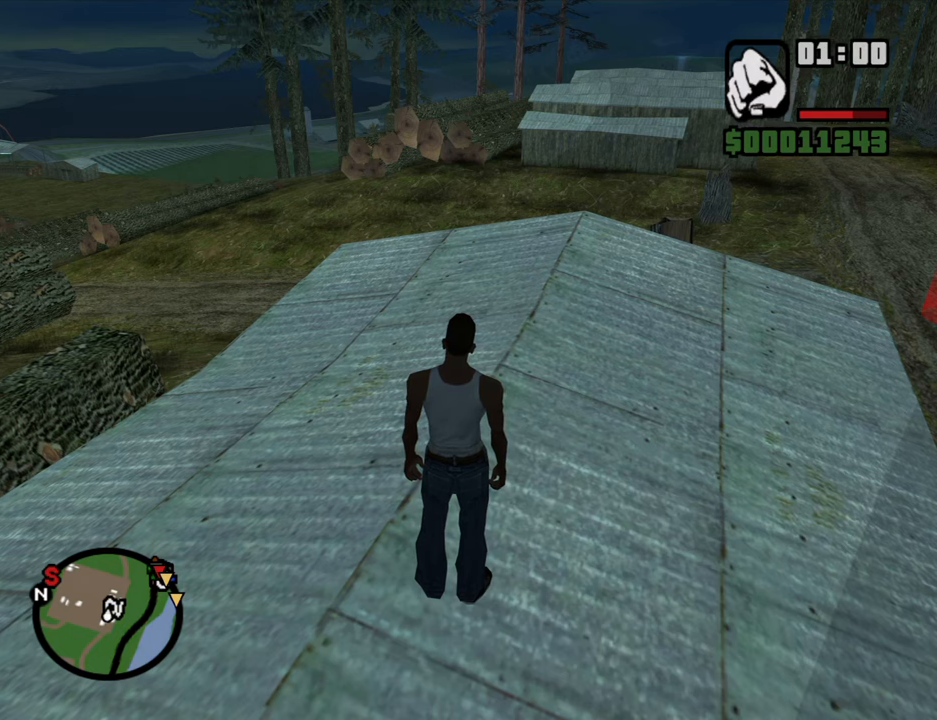
{"keys": [], "mouse": [], "events": []}
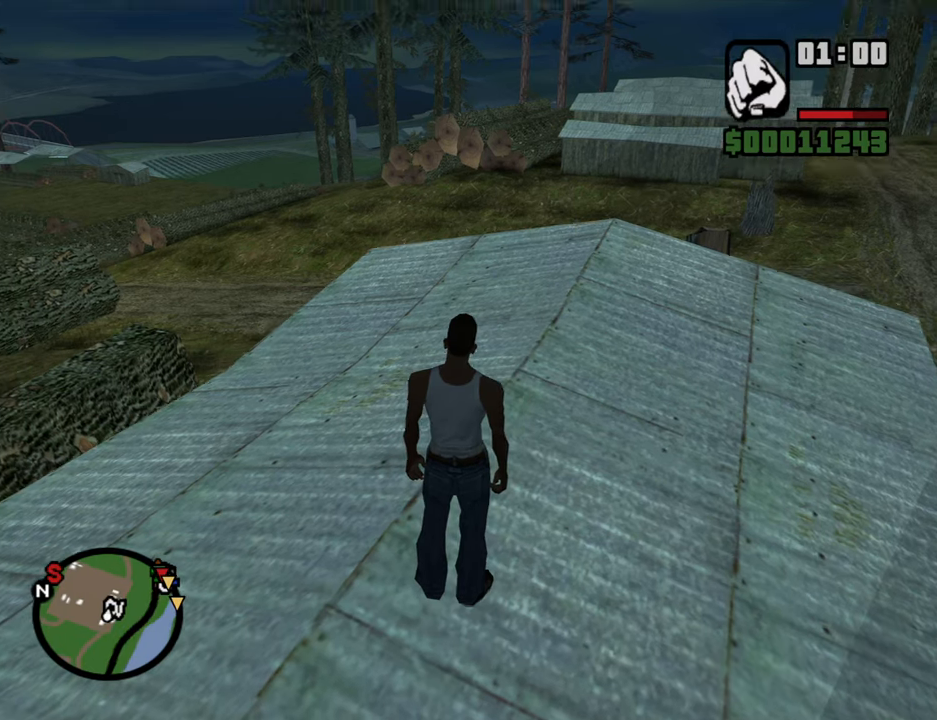
{"keys": [], "mouse": [], "events": [[183, "escape", "down"], [233, "escape", "up"]]}
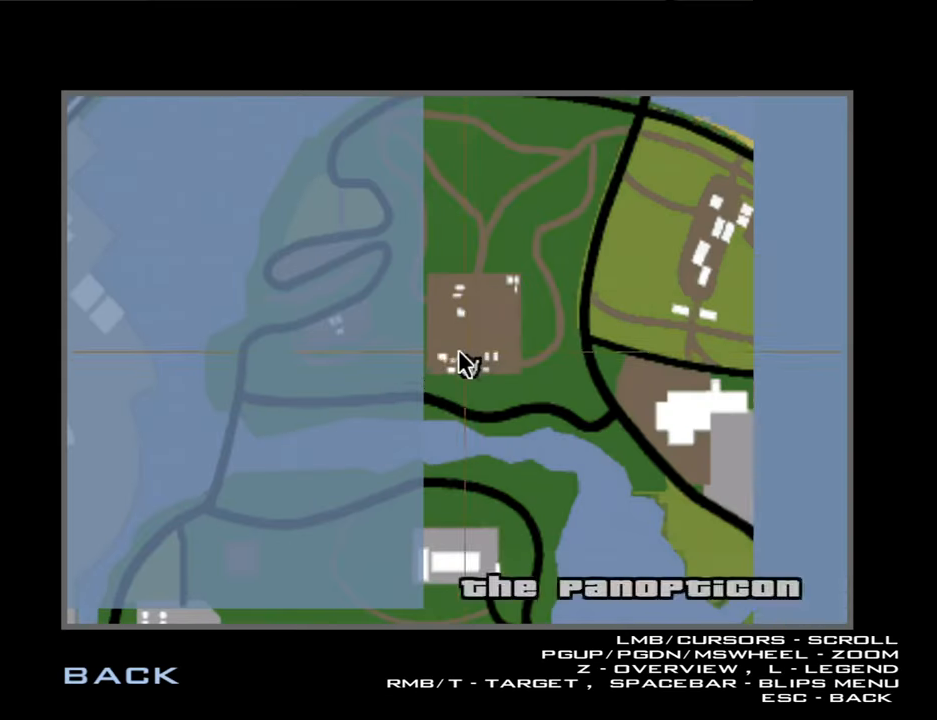
{"keys": [], "mouse": ["left"], "events": [[117, "mouse_left", "down"]]}
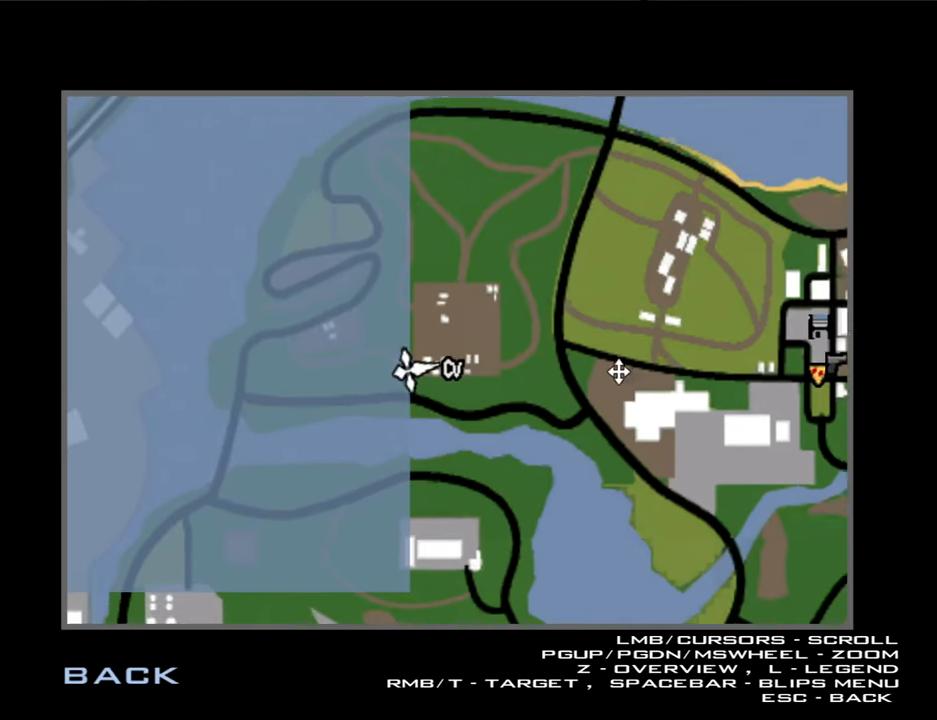
{"keys": [], "mouse": ["left"], "events": []}
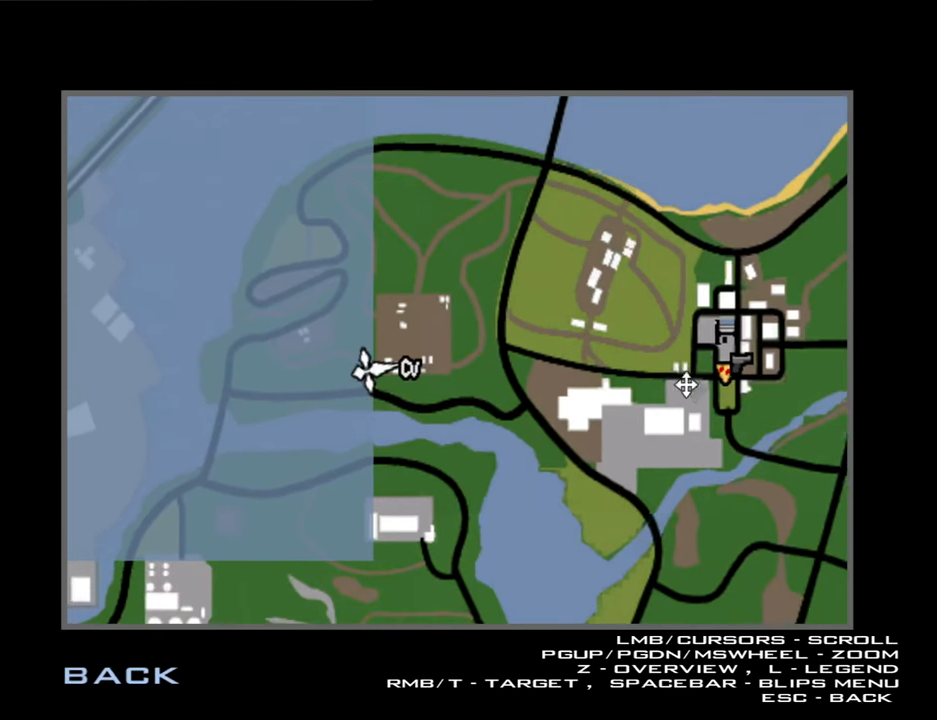
{"keys": [], "mouse": ["left"], "events": []}
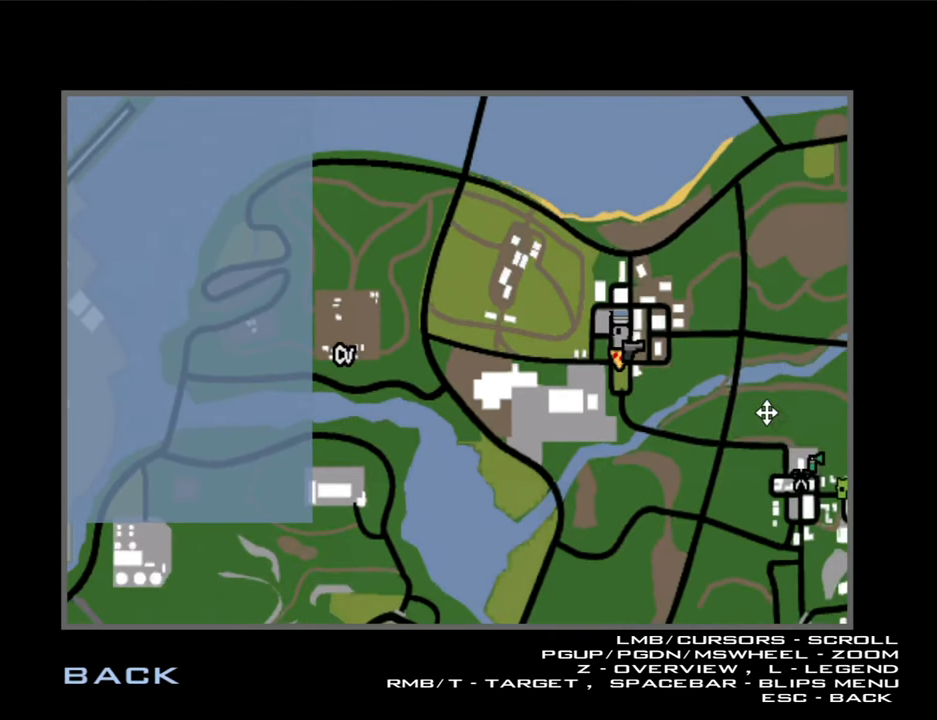
{"keys": [], "mouse": ["left"], "events": []}
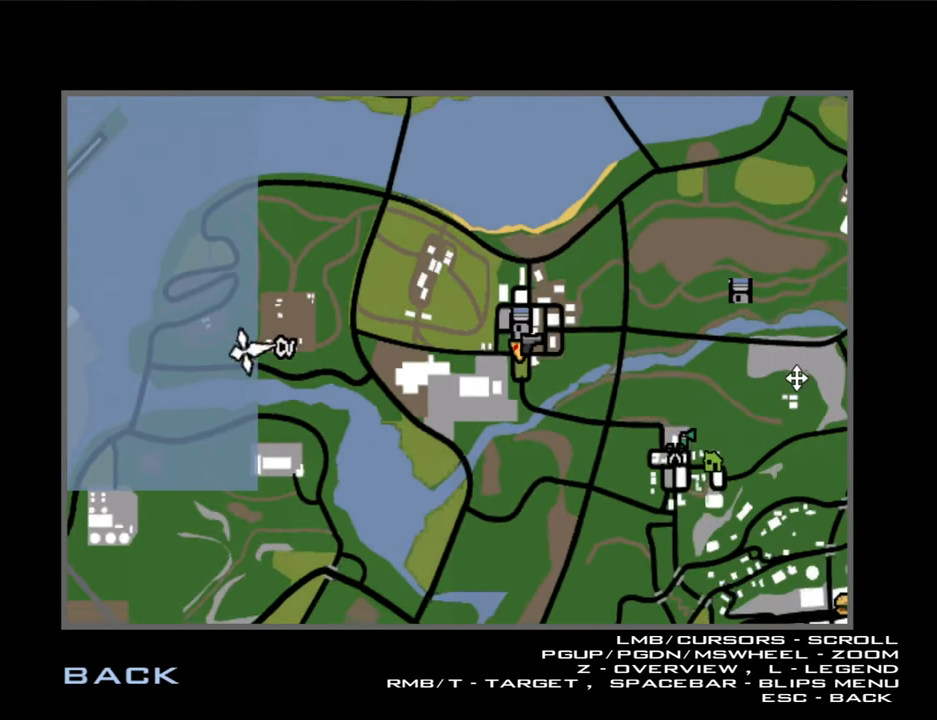
{"keys": [], "mouse": ["left"], "events": []}
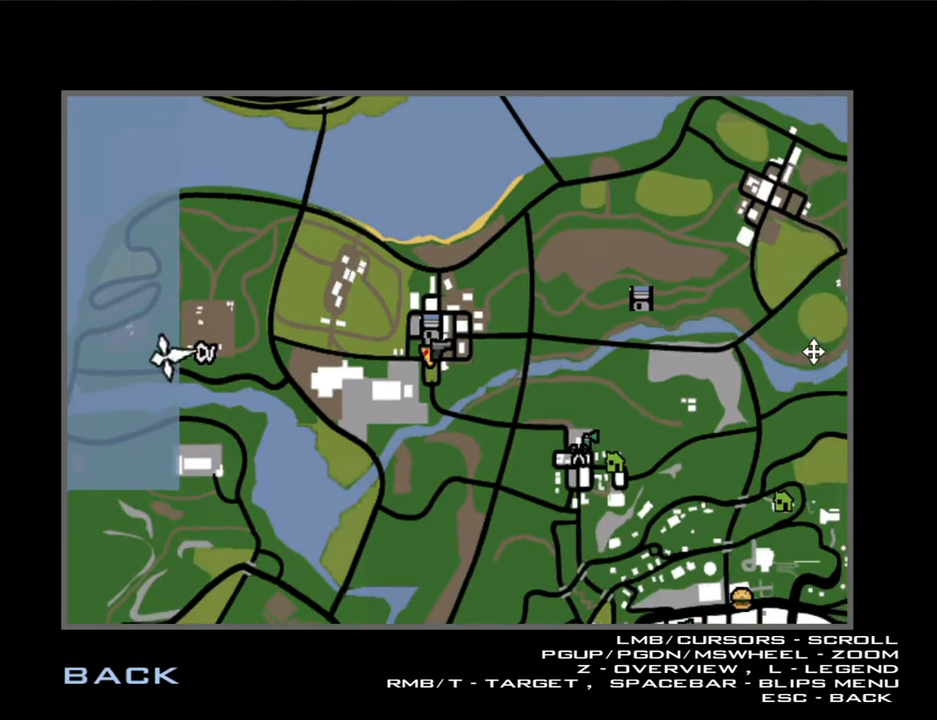
{"keys": [], "mouse": [], "events": [[233, "mouse_left", "up"]]}
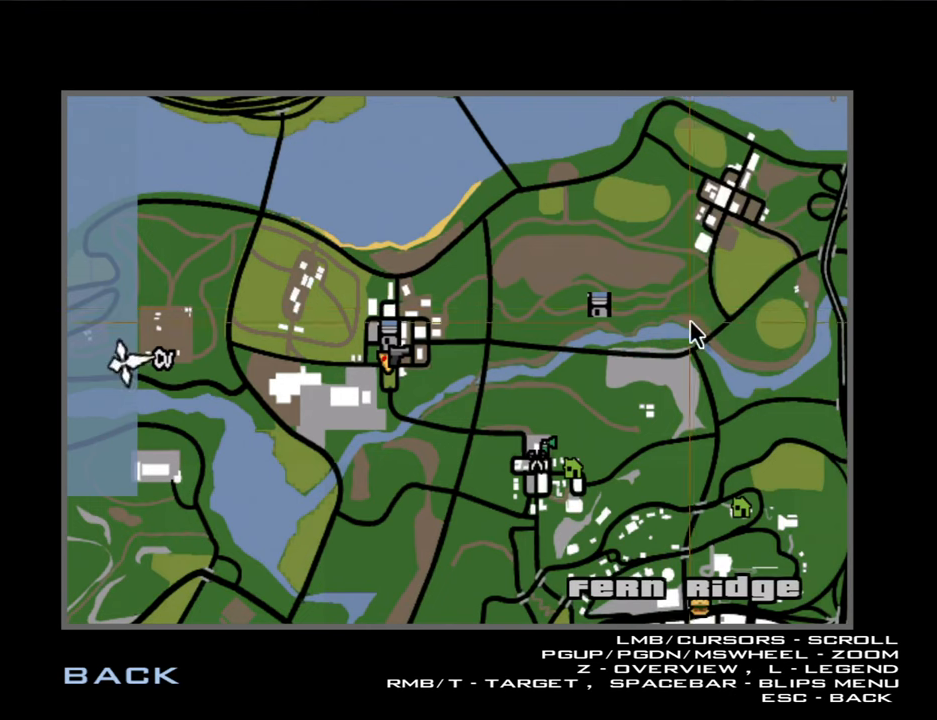
{"keys": [], "mouse": ["left"], "events": [[300, "mouse_left", "down"]]}
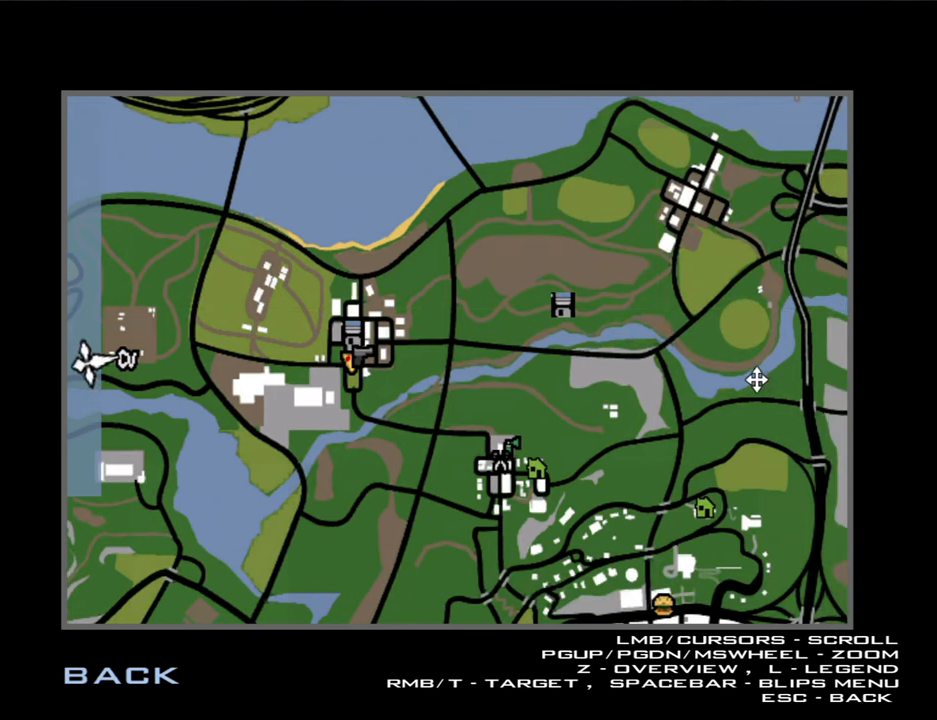
{"keys": [], "mouse": [], "events": [[367, "mouse_left", "up"]]}
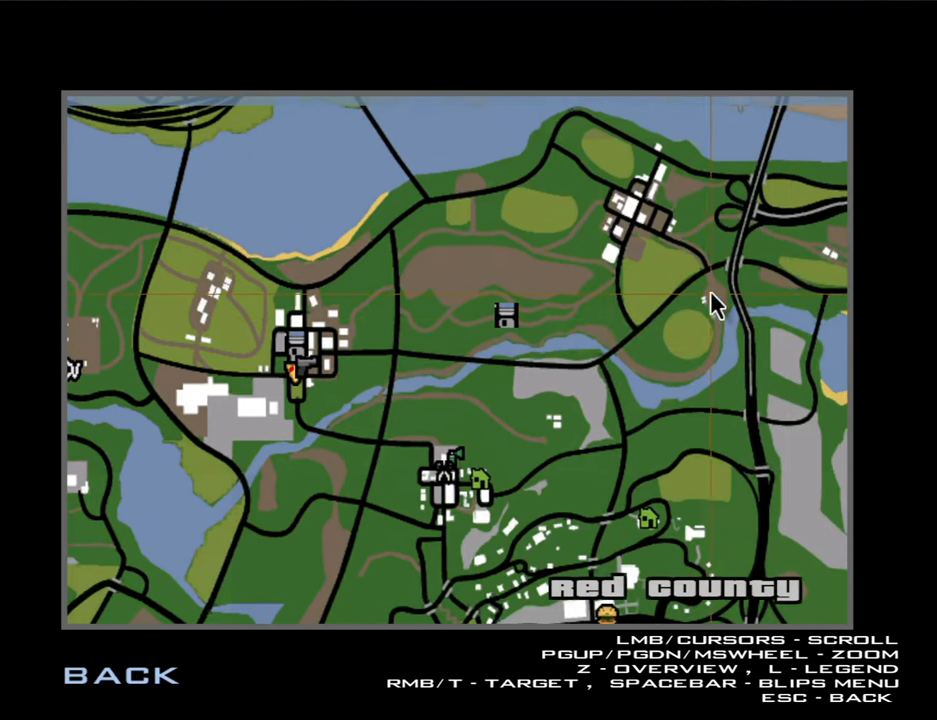
{"keys": [], "mouse": ["right"], "events": [[334, "mouse_right", "down"], [417, "mouse_right", "up"], [467, "mouse_right", "down"]]}
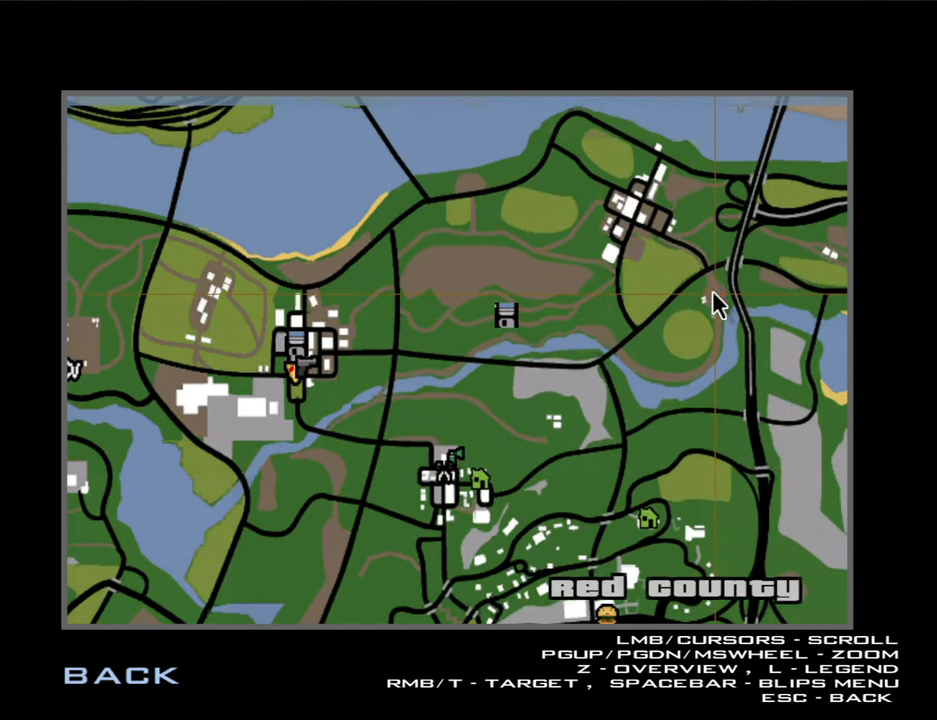
{"keys": [], "mouse": [], "events": [[67, "mouse_right", "up"], [117, "mouse_right", "down"], [250, "mouse_right", "up"], [300, "mouse_right", "down"], [384, "mouse_right", "up"]]}
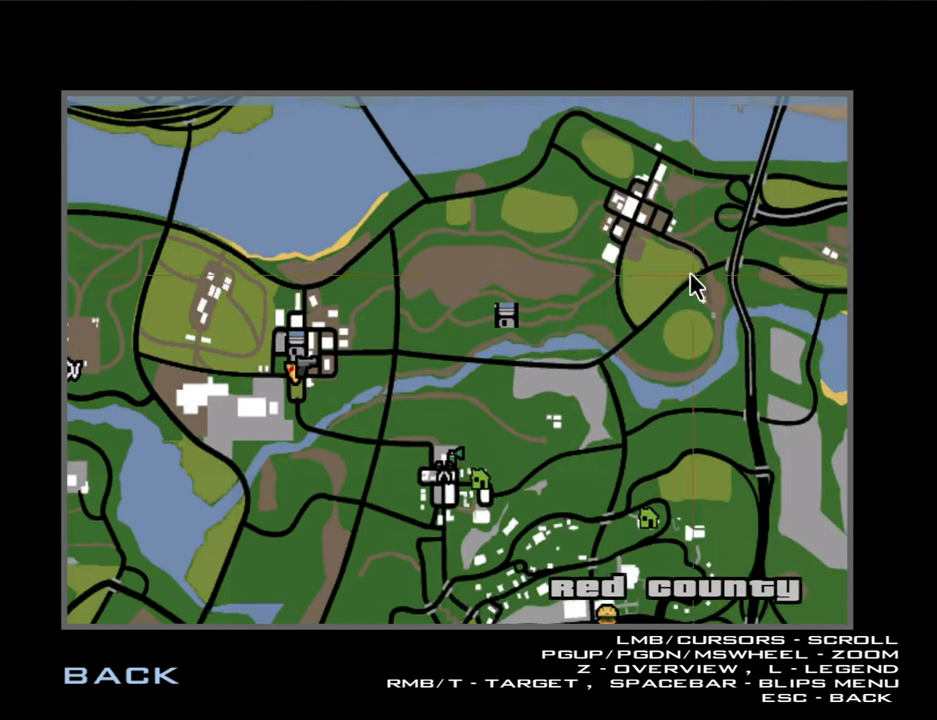
{"keys": [], "mouse": [], "events": []}
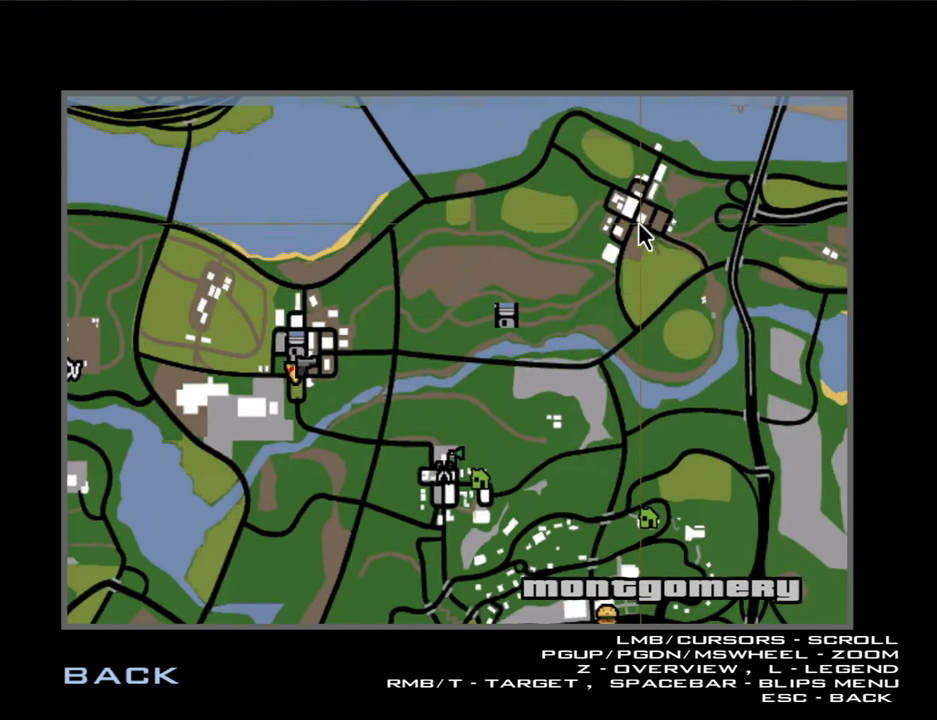
{"keys": [], "mouse": ["right"], "events": [[134, "mouse_right", "down"], [184, "mouse_right", "up"], [284, "mouse_right", "down"], [417, "mouse_right", "up"], [467, "mouse_right", "down"]]}
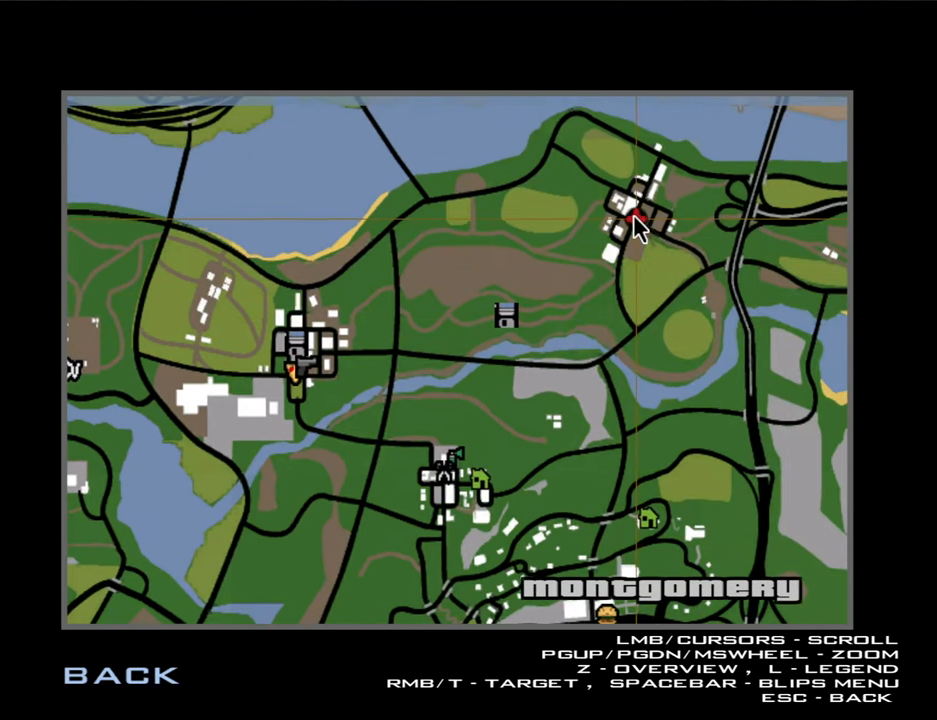
{"keys": [], "mouse": ["right"], "events": [[117, "mouse_right", "up"], [484, "mouse_right", "down"]]}
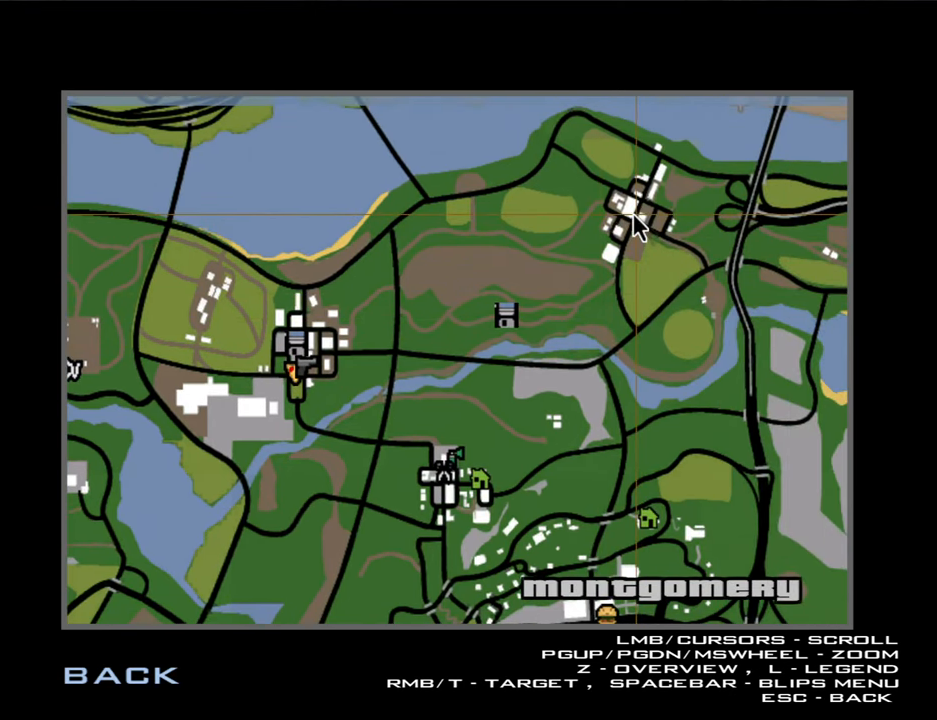
{"keys": [], "mouse": [], "events": [[117, "mouse_right", "up"]]}
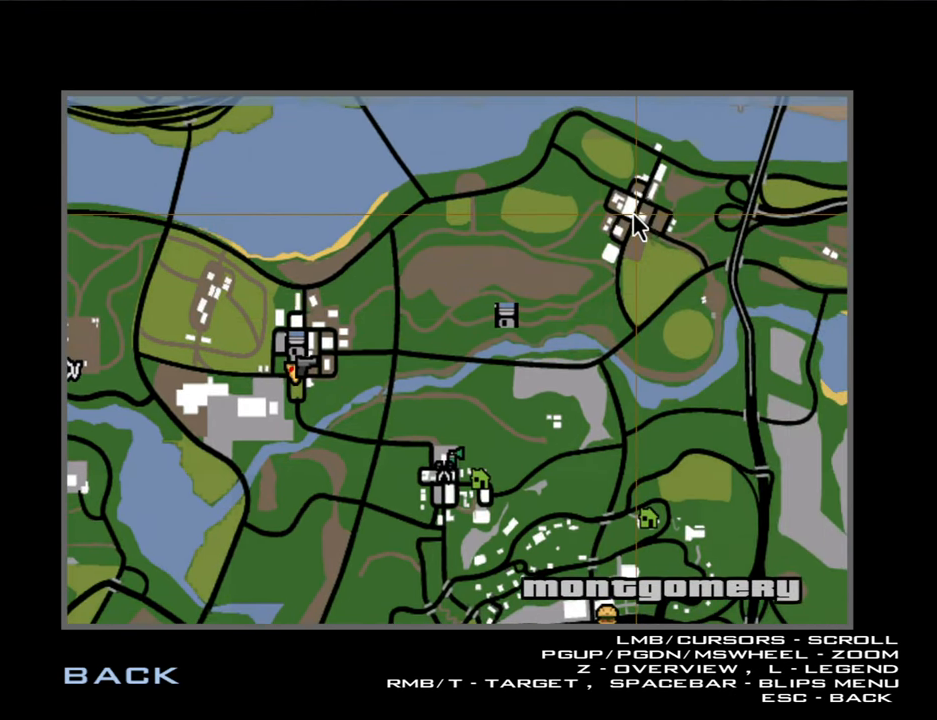
{"keys": [], "mouse": [], "events": []}
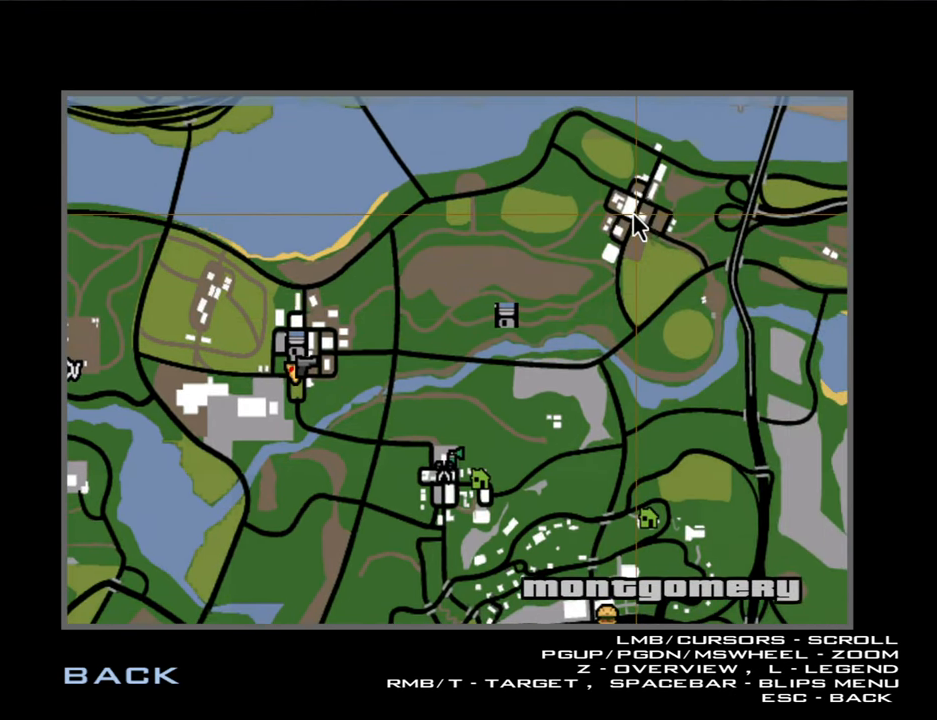
{"keys": [], "mouse": [], "events": []}
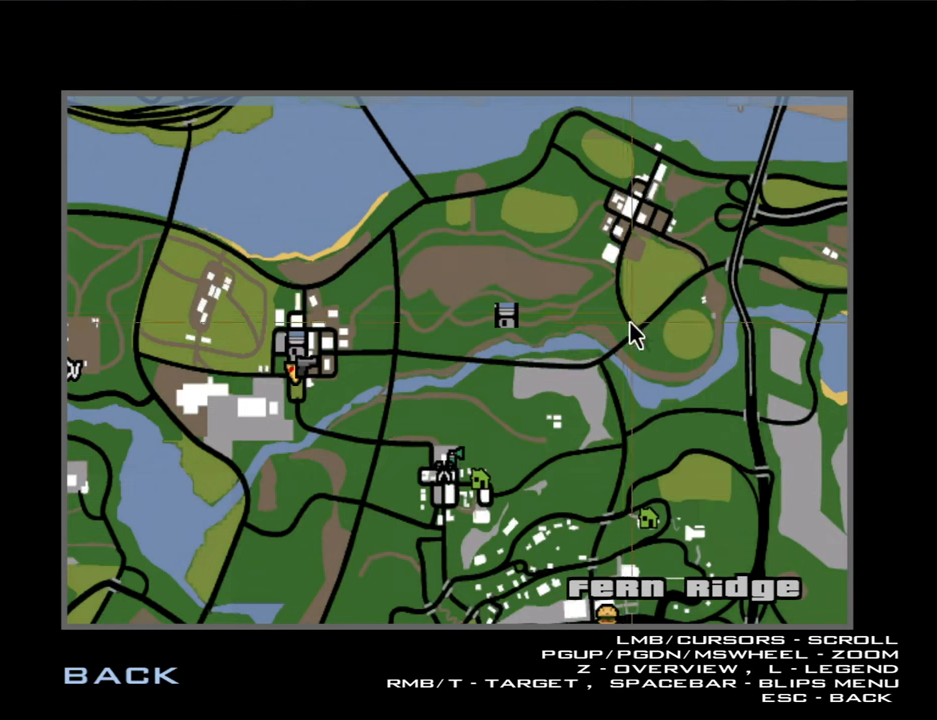
{"keys": [], "mouse": [], "events": [[166, "mouse_right", "down"], [316, "mouse_right", "up"], [366, "mouse_right", "down"], [500, "mouse_right", "up"]]}
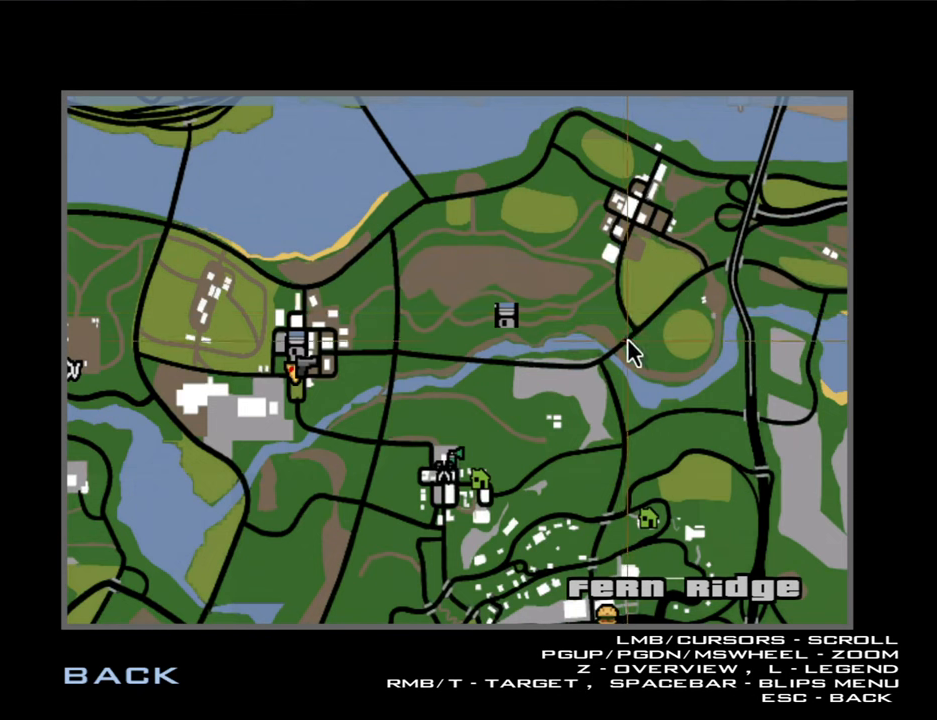
{"keys": [], "mouse": ["right"], "events": [[50, "mouse_right", "down"], [183, "mouse_right", "up"], [233, "mouse_right", "down"], [366, "mouse_right", "up"], [466, "mouse_right", "down"]]}
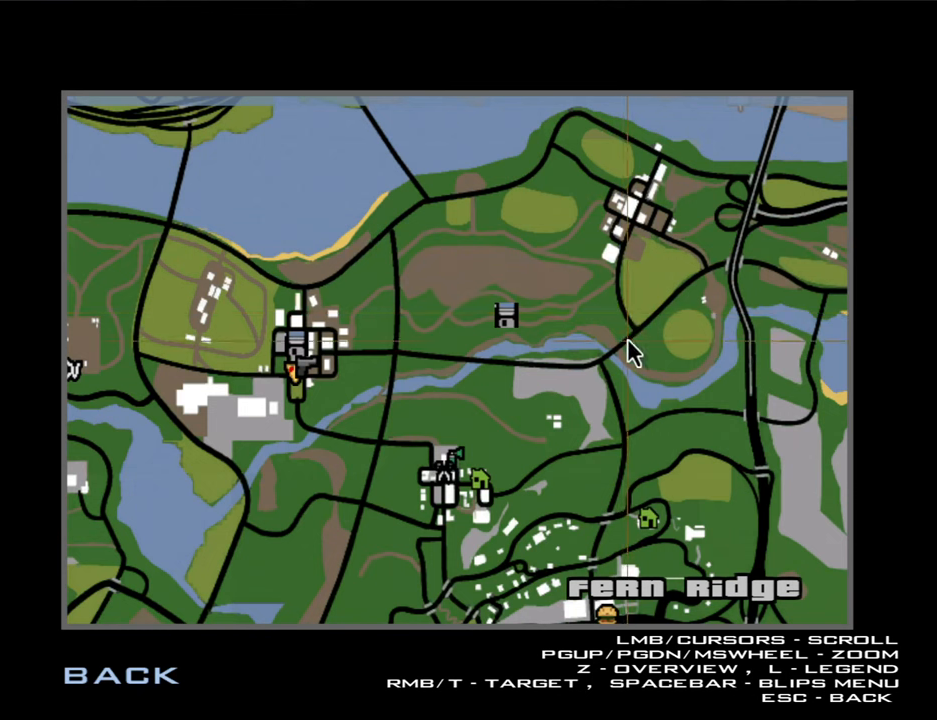
{"keys": [], "mouse": [], "events": [[116, "mouse_right", "up"]]}